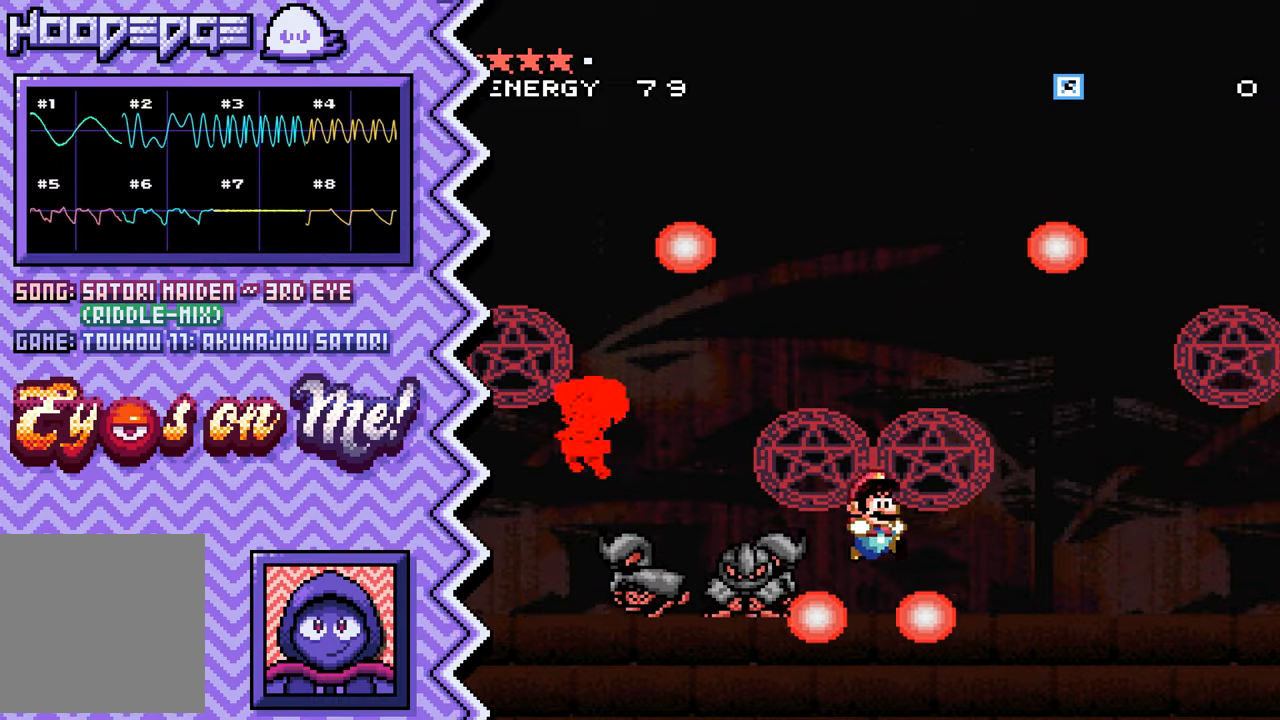
Gameplay with a controller (Nintendo layout); each line is a JSON object with the inputs held at the frame after it. "events" lists button and stick changes between this image and that frame as [ms after this image, input, new state], when the widget could be followed in between. Not read: L1 L3 R1 R3.
{"buttons": [], "events": [[84, "Y", "down"], [201, "Y", "up"], [317, "X", "down"], [434, "X", "up"]]}
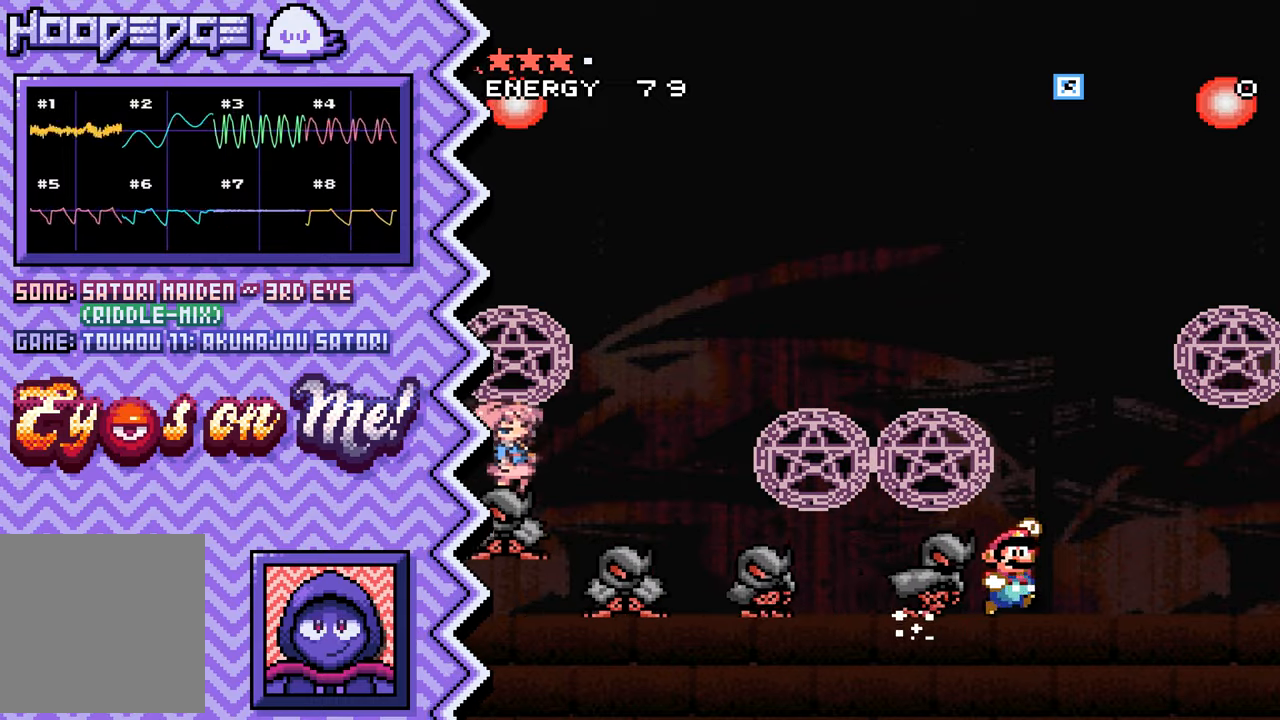
{"buttons": [], "events": [[67, "A", "down"], [183, "A", "up"], [300, "B", "down"], [417, "B", "up"]]}
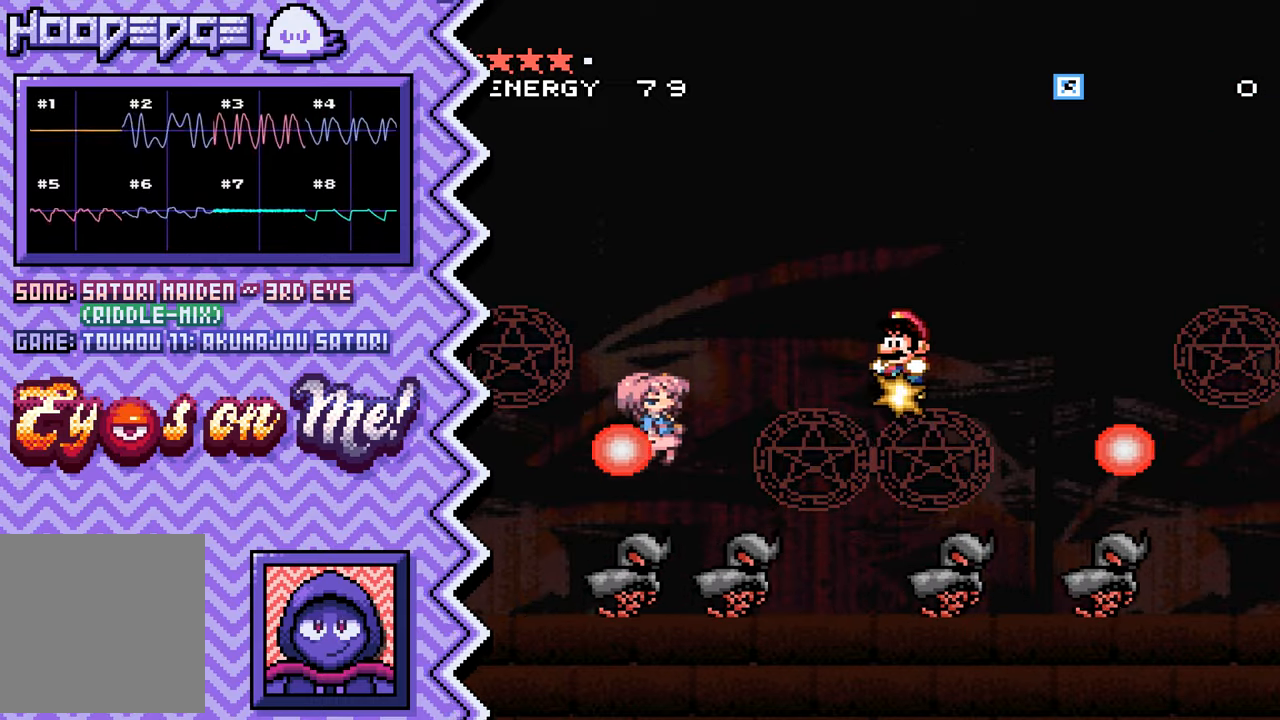
{"buttons": [], "events": [[34, "Y", "down"], [150, "Y", "up"], [284, "X", "down"], [401, "X", "up"]]}
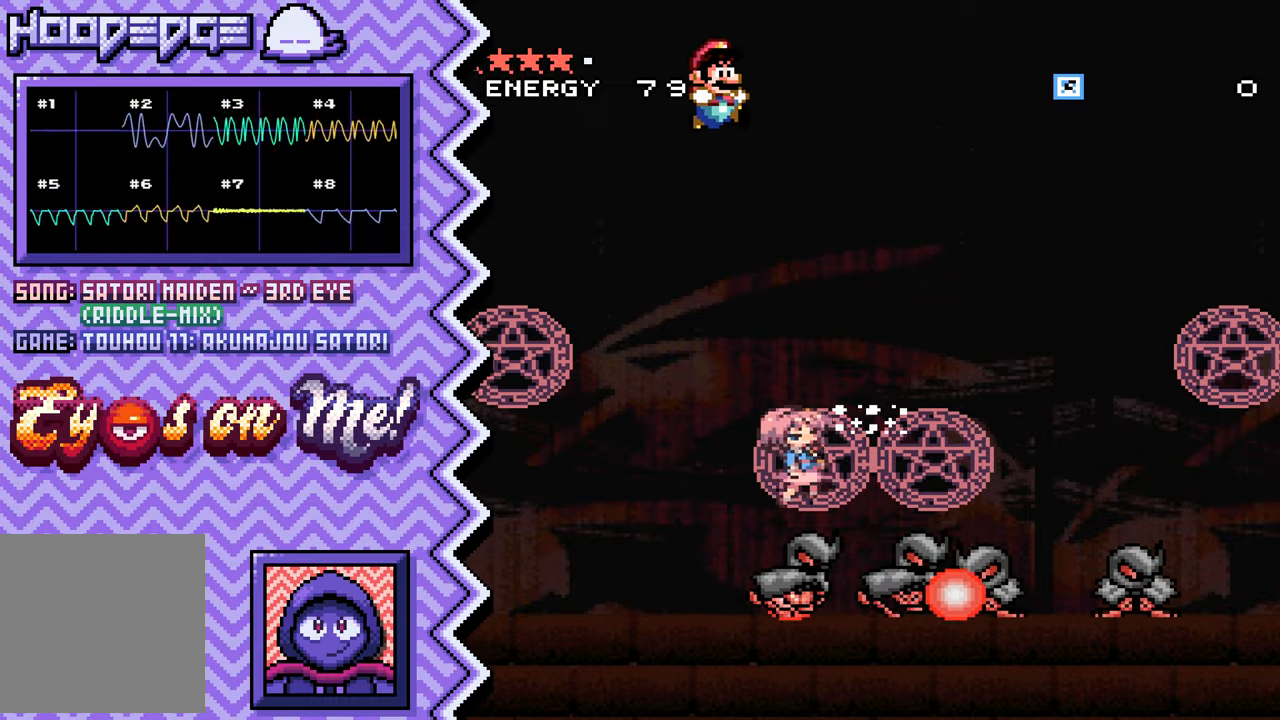
{"buttons": ["Y"], "events": [[17, "A", "down"], [133, "A", "up"], [250, "B", "down"], [384, "B", "up"], [500, "Y", "down"]]}
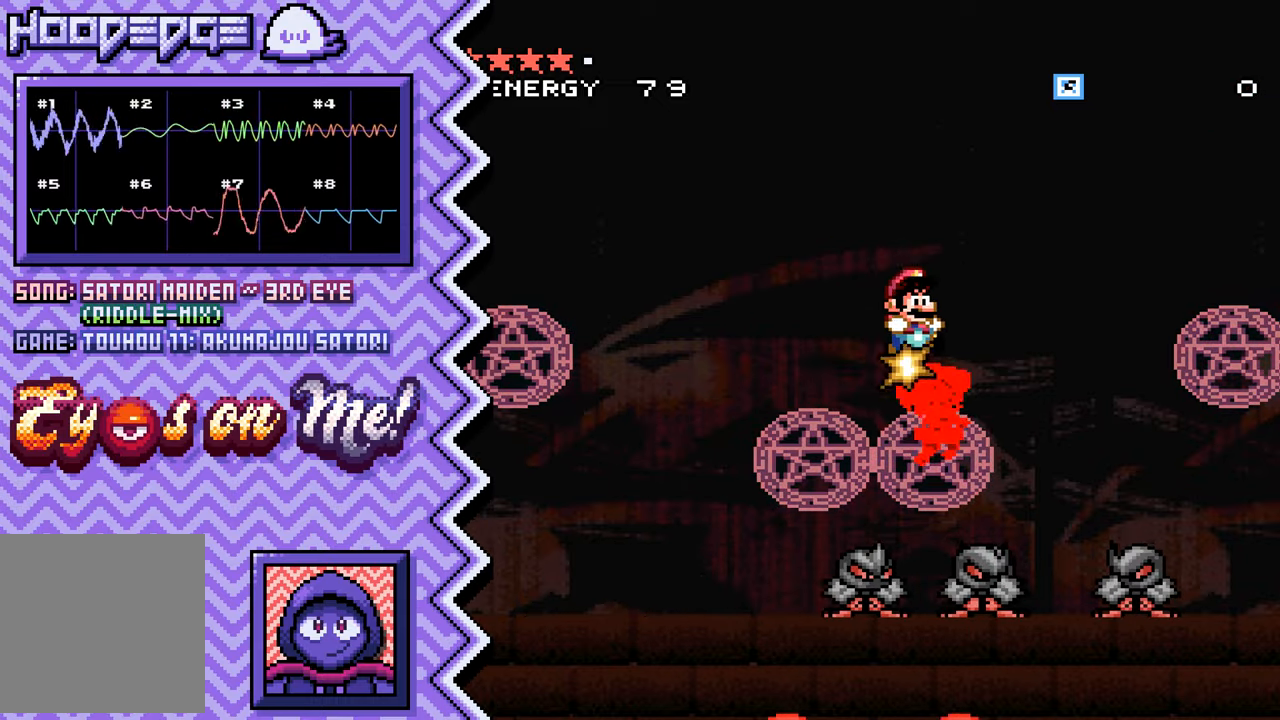
{"buttons": ["A"], "events": [[117, "Y", "up"], [234, "X", "down"], [351, "X", "up"], [484, "A", "down"]]}
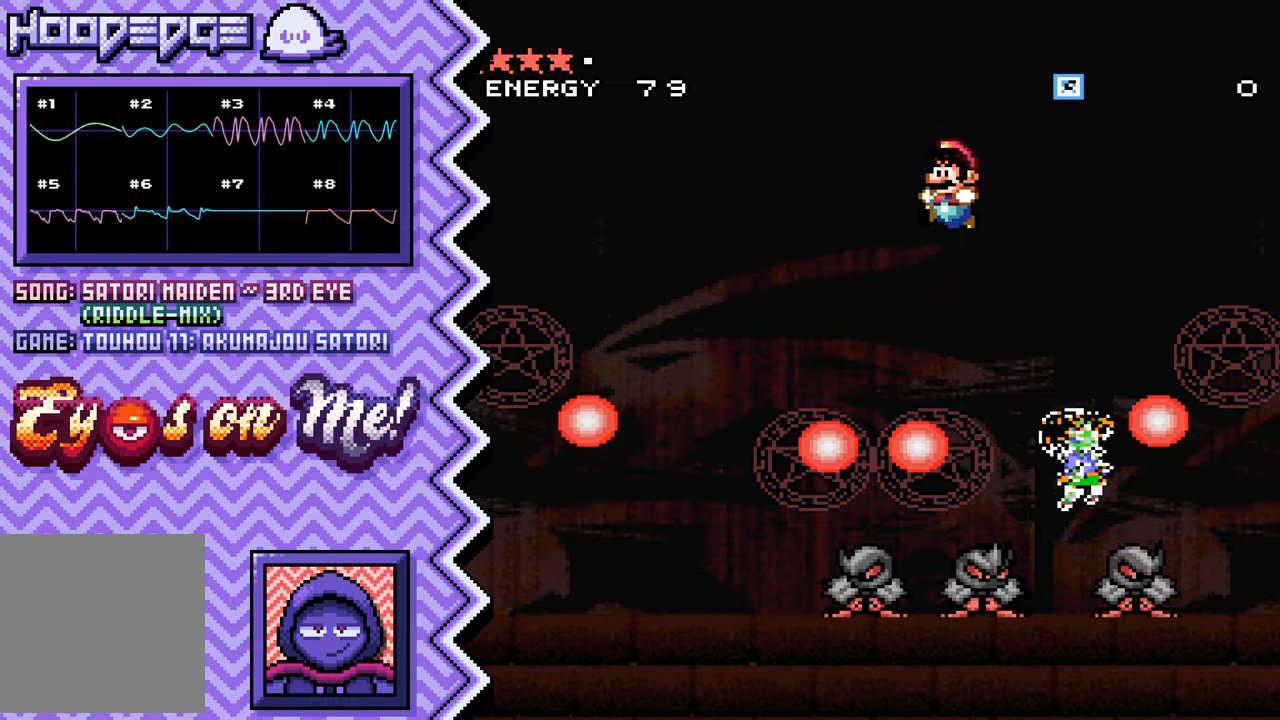
{"buttons": ["Y"], "events": [[100, "A", "up"], [217, "B", "down"], [333, "B", "up"], [450, "Y", "down"]]}
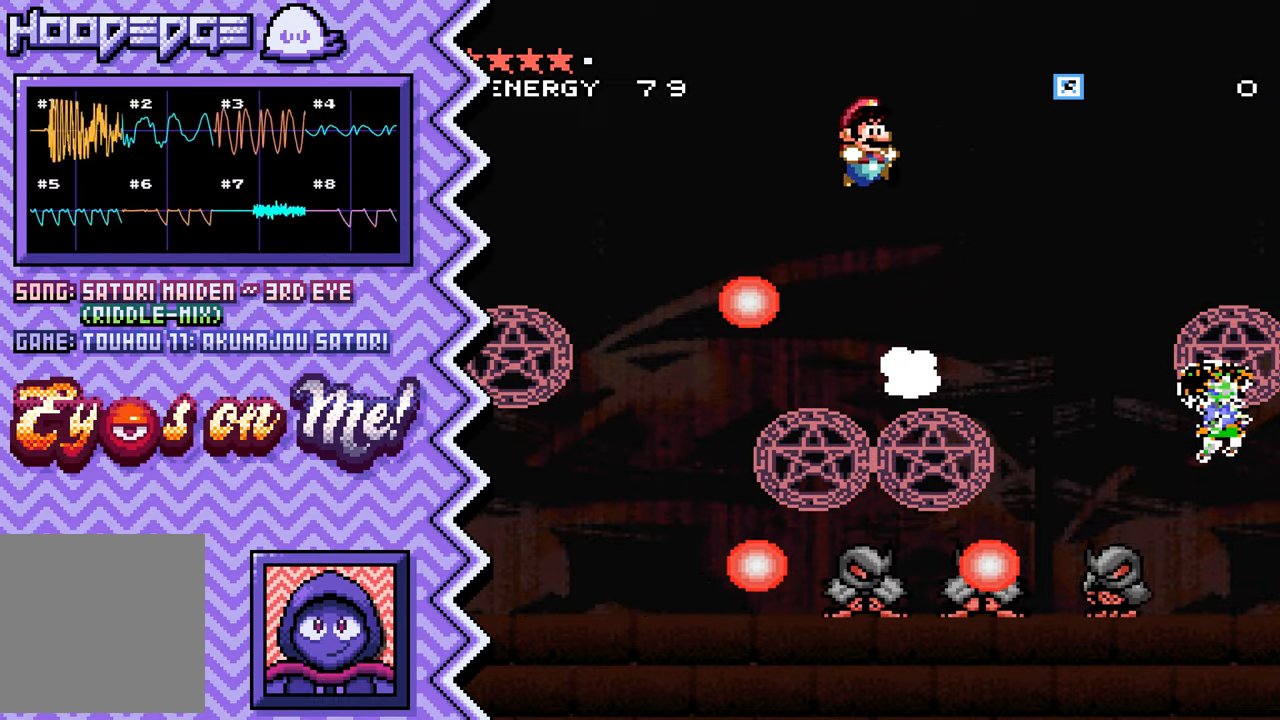
{"buttons": ["A"], "events": [[84, "Y", "up"], [201, "X", "down"], [317, "X", "up"], [434, "A", "down"]]}
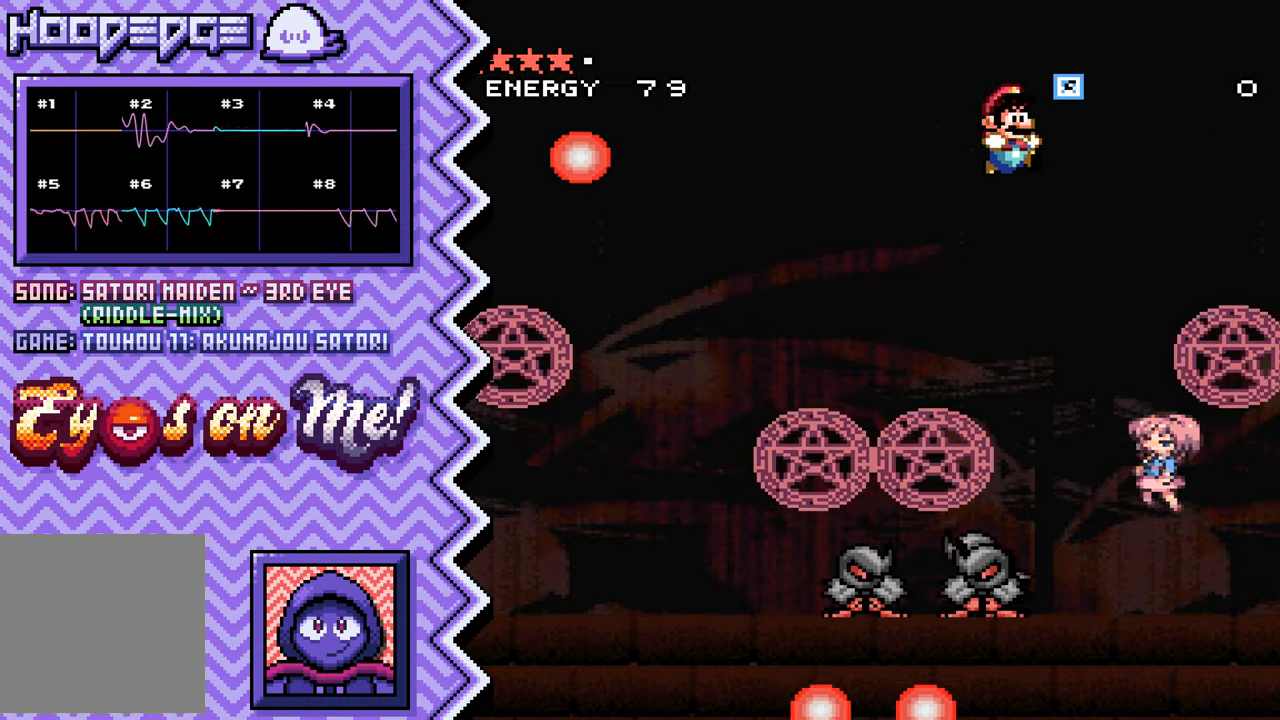
{"buttons": ["Y"], "events": [[50, "A", "up"], [183, "B", "down"], [300, "B", "up"], [417, "Y", "down"]]}
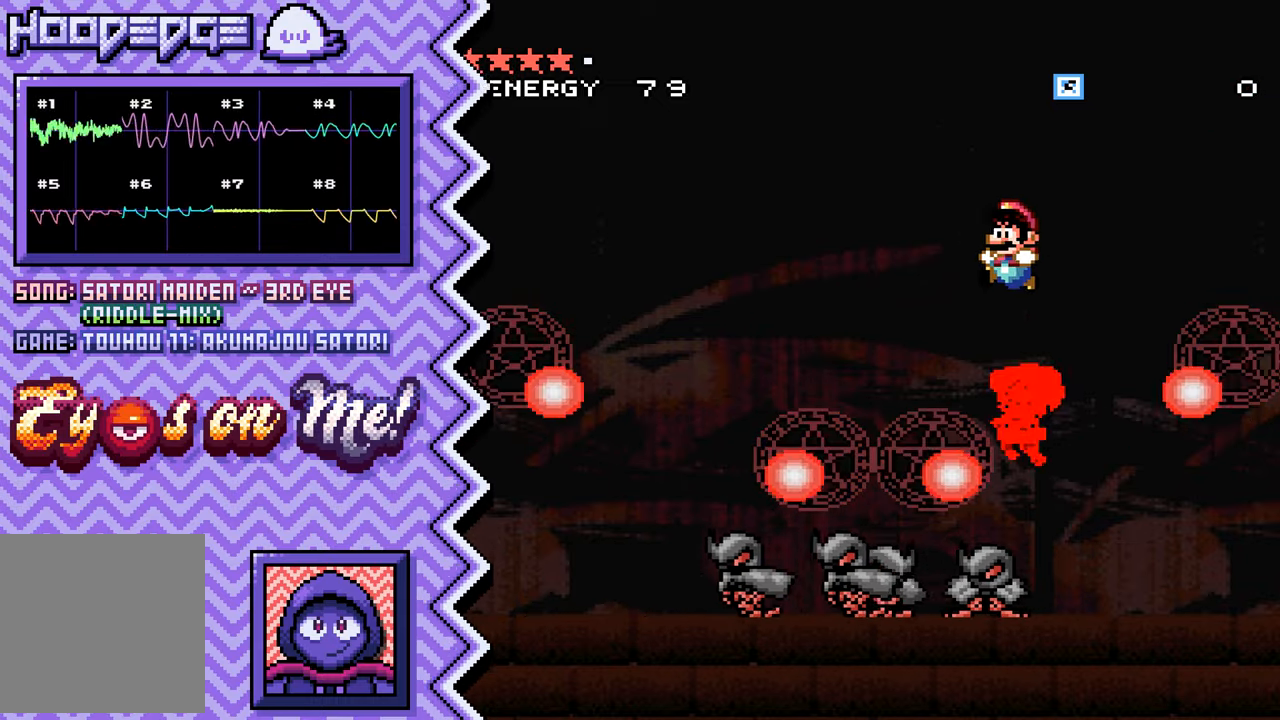
{"buttons": ["A"], "events": [[34, "Y", "up"], [150, "X", "down"], [284, "X", "up"], [401, "A", "down"]]}
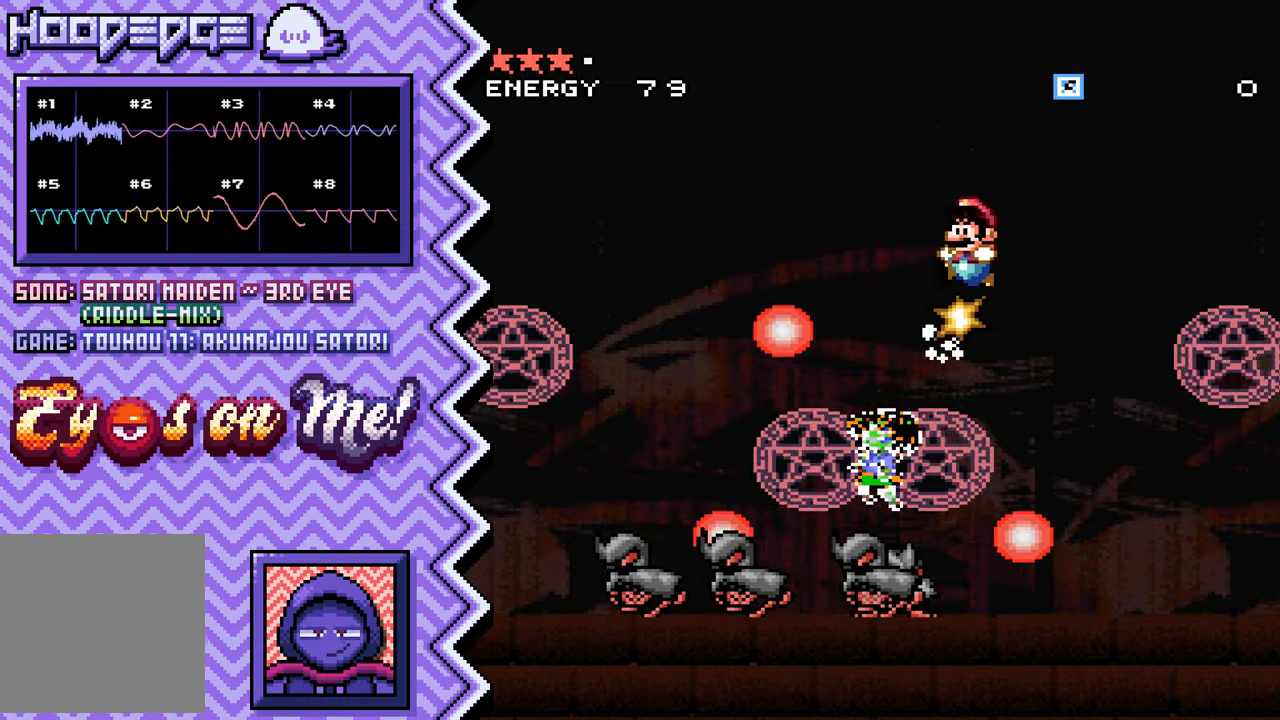
{"buttons": [], "events": [[16, "A", "up"], [133, "B", "down"], [250, "B", "up"], [366, "Y", "down"], [500, "Y", "up"]]}
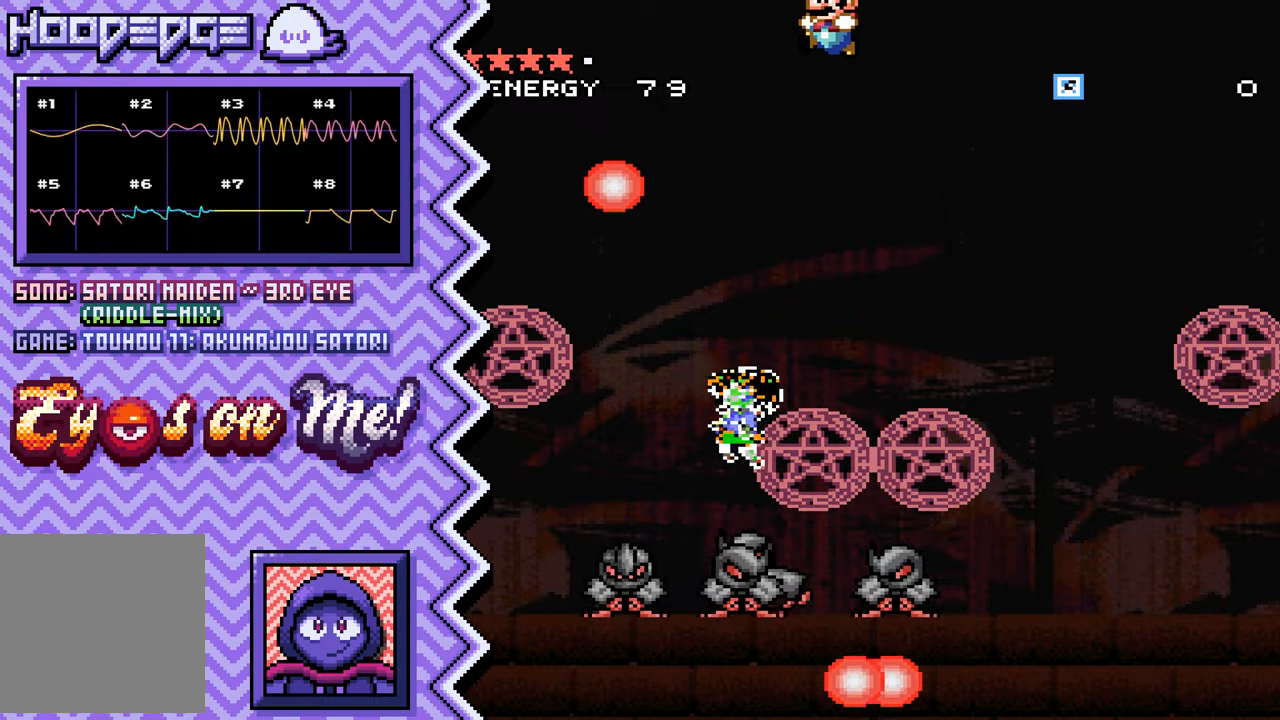
{"buttons": [], "events": [[117, "X", "down"], [233, "X", "up"], [350, "A", "down"], [467, "A", "up"]]}
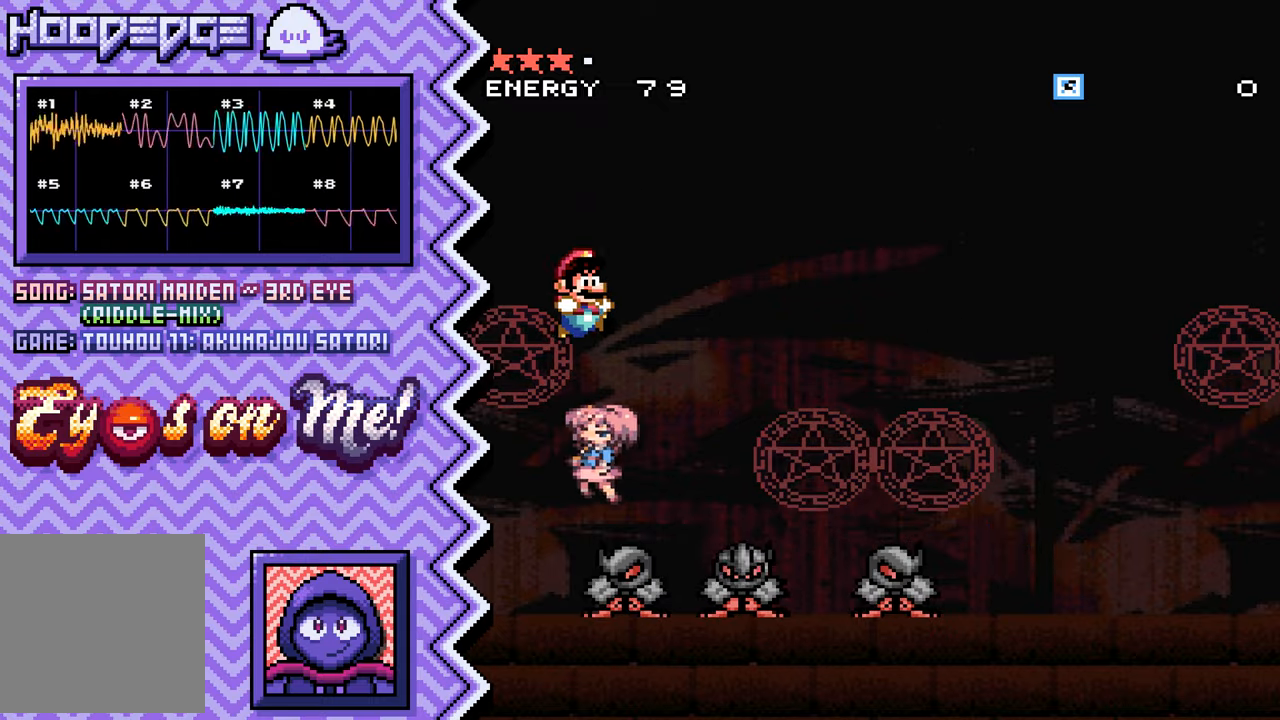
{"buttons": [], "events": [[100, "B", "down"], [217, "B", "up"], [334, "Y", "down"], [451, "Y", "up"]]}
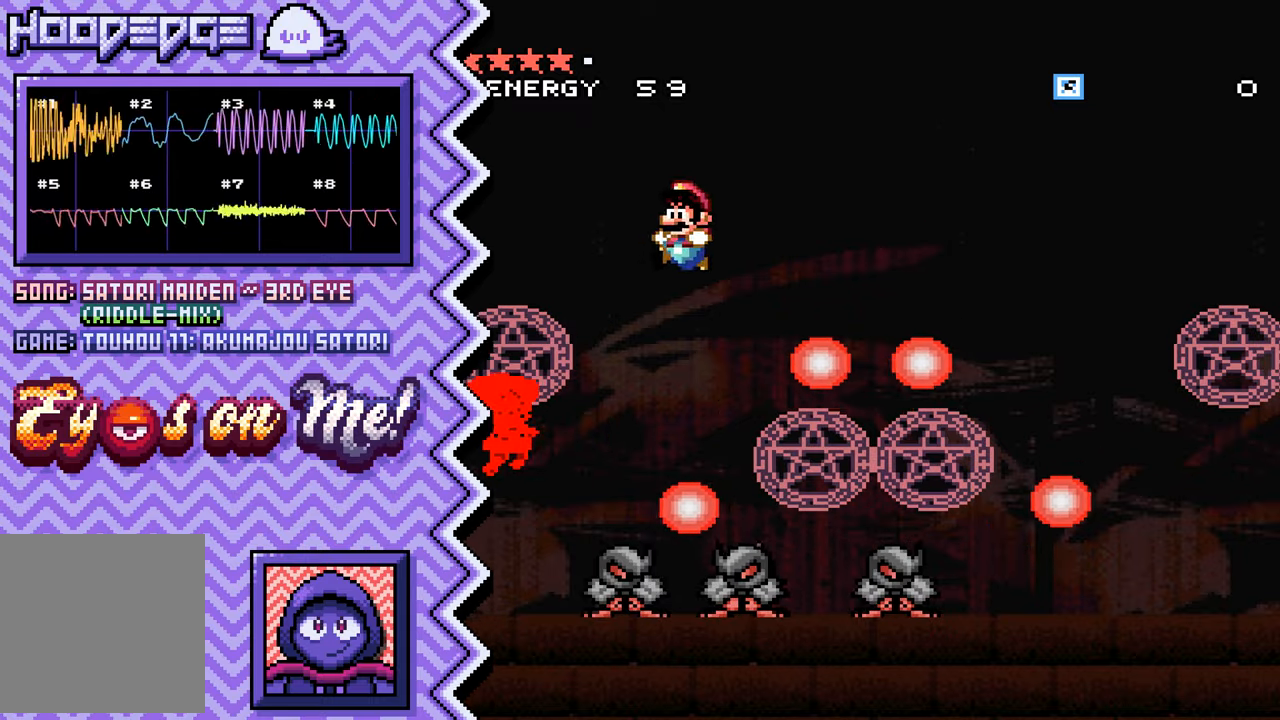
{"buttons": [], "events": [[67, "X", "down"], [200, "X", "up"], [317, "A", "down"], [434, "A", "up"]]}
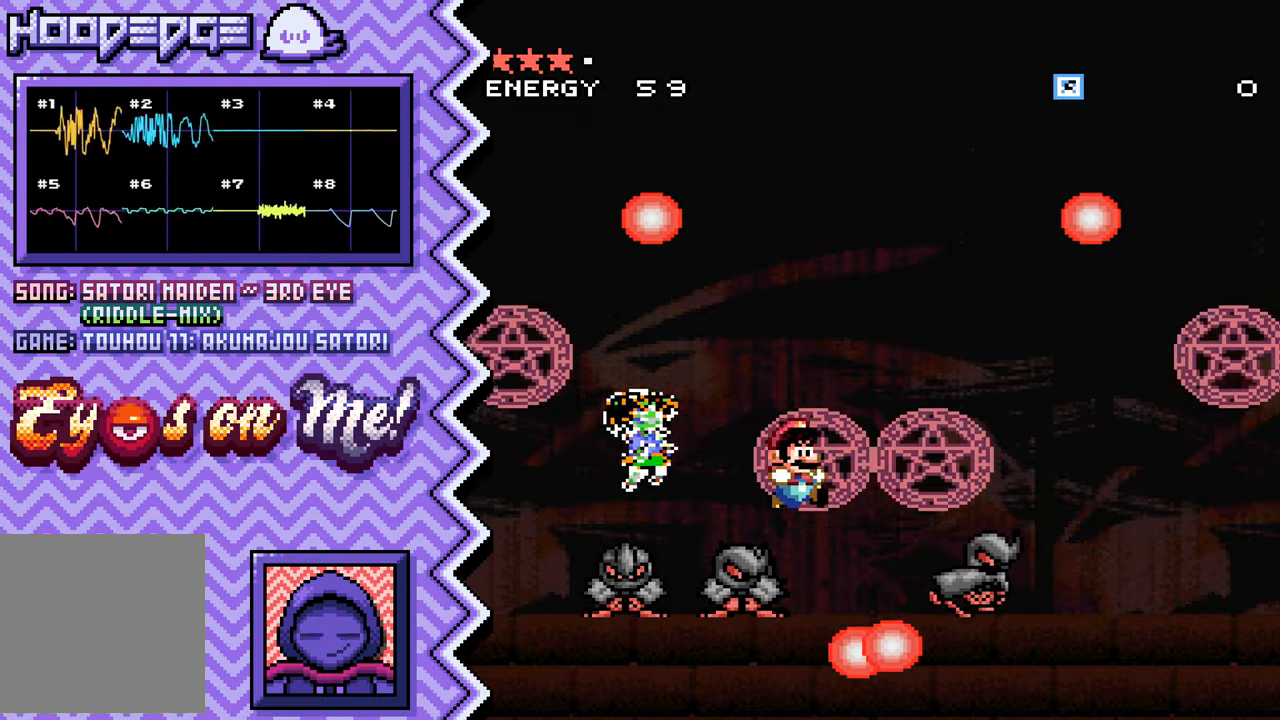
{"buttons": [], "events": [[50, "B", "down"], [167, "B", "up"], [301, "Y", "down"], [417, "Y", "up"]]}
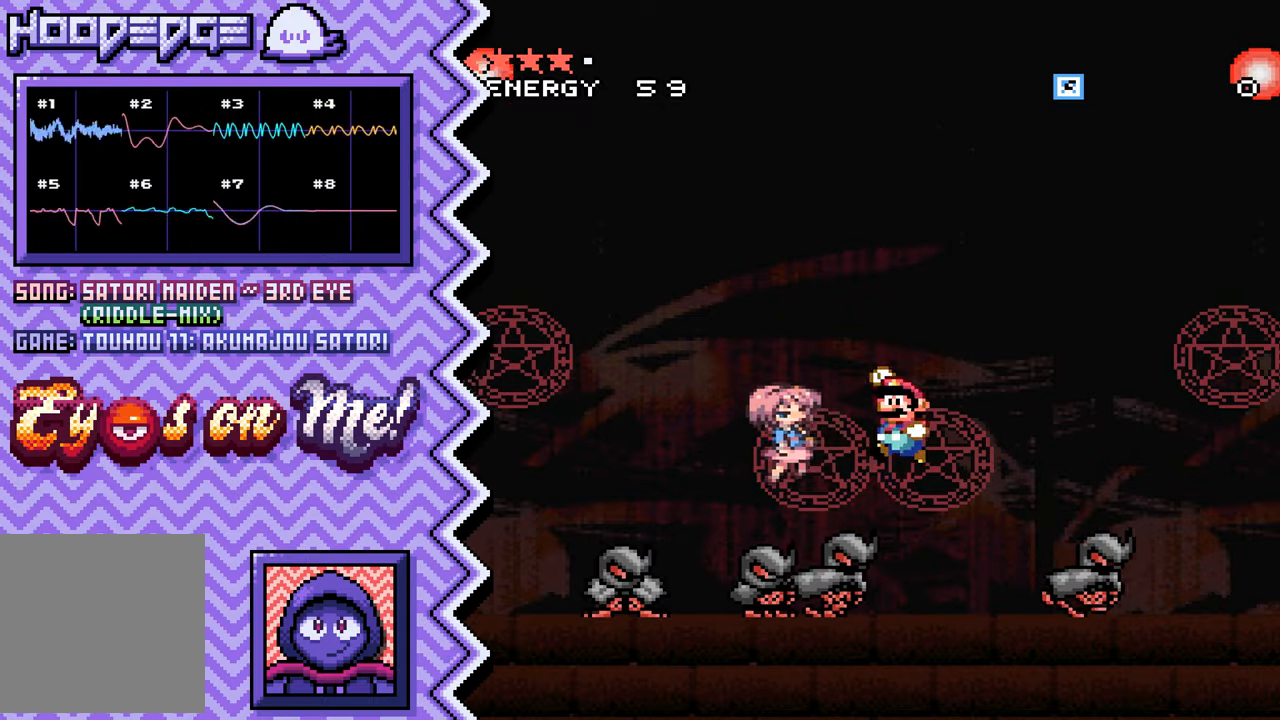
{"buttons": [], "events": [[33, "X", "down"], [150, "X", "up"], [267, "A", "down"], [400, "A", "up"]]}
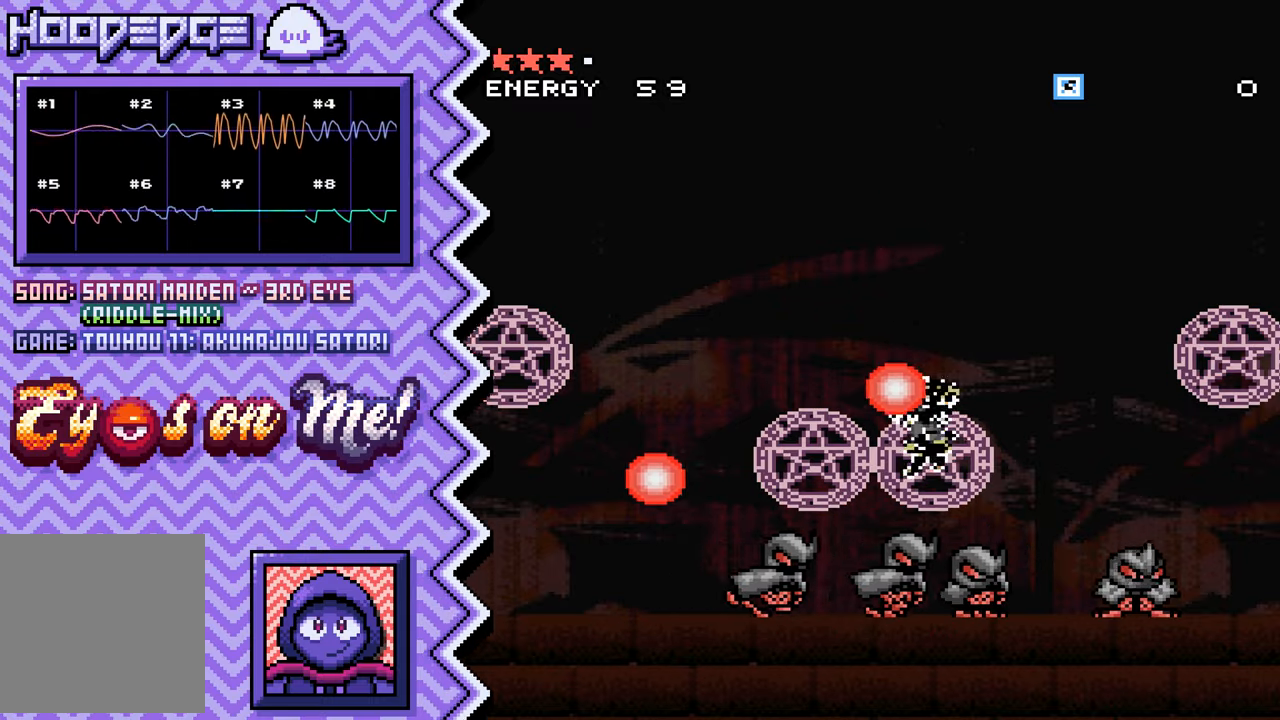
{"buttons": ["X"], "events": [[17, "B", "down"], [134, "B", "up"], [251, "Y", "down"], [367, "Y", "up"], [484, "X", "down"]]}
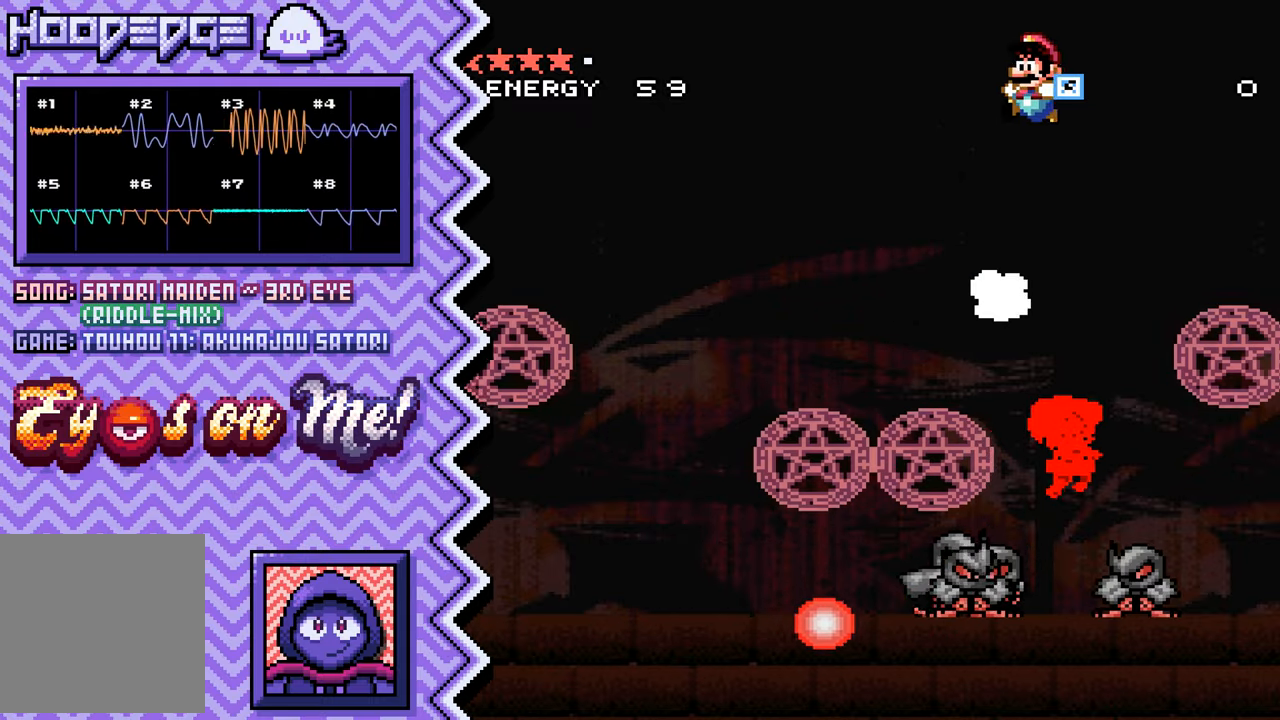
{"buttons": ["B"], "events": [[117, "X", "up"], [233, "A", "down"], [350, "A", "up"], [467, "B", "down"]]}
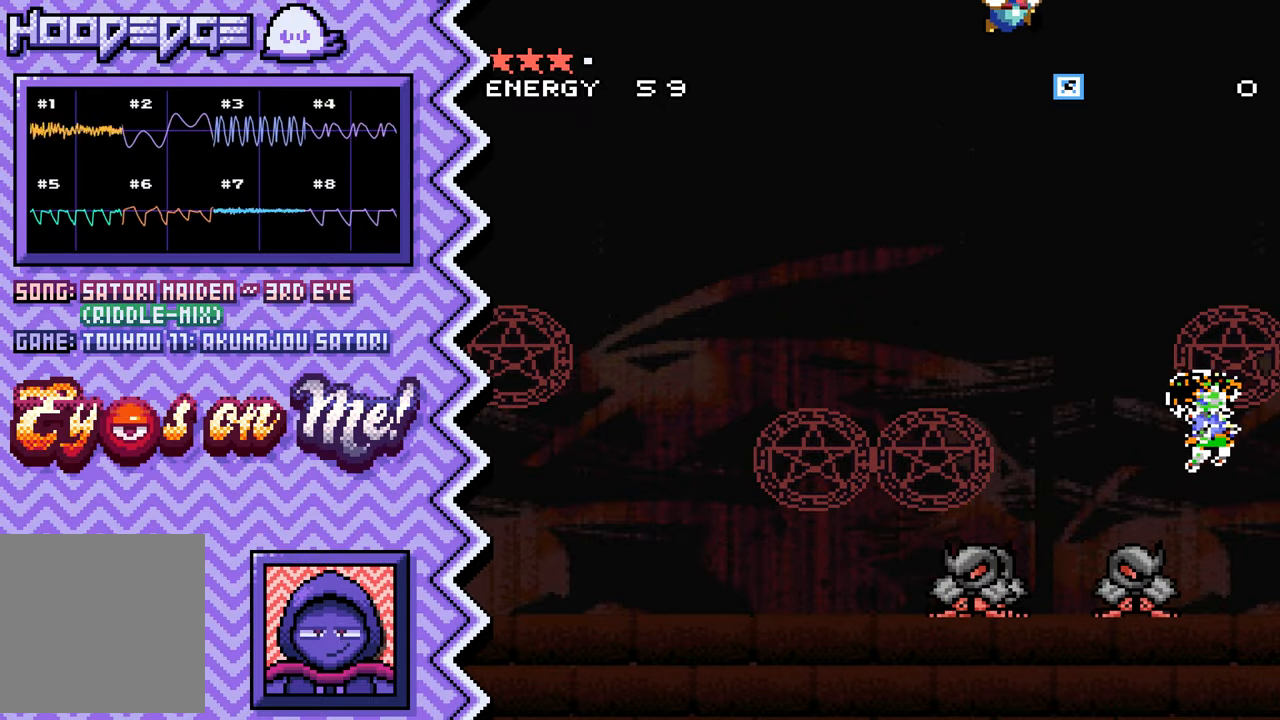
{"buttons": ["X"], "events": [[84, "B", "up"], [217, "Y", "down"], [334, "Y", "up"], [451, "X", "down"]]}
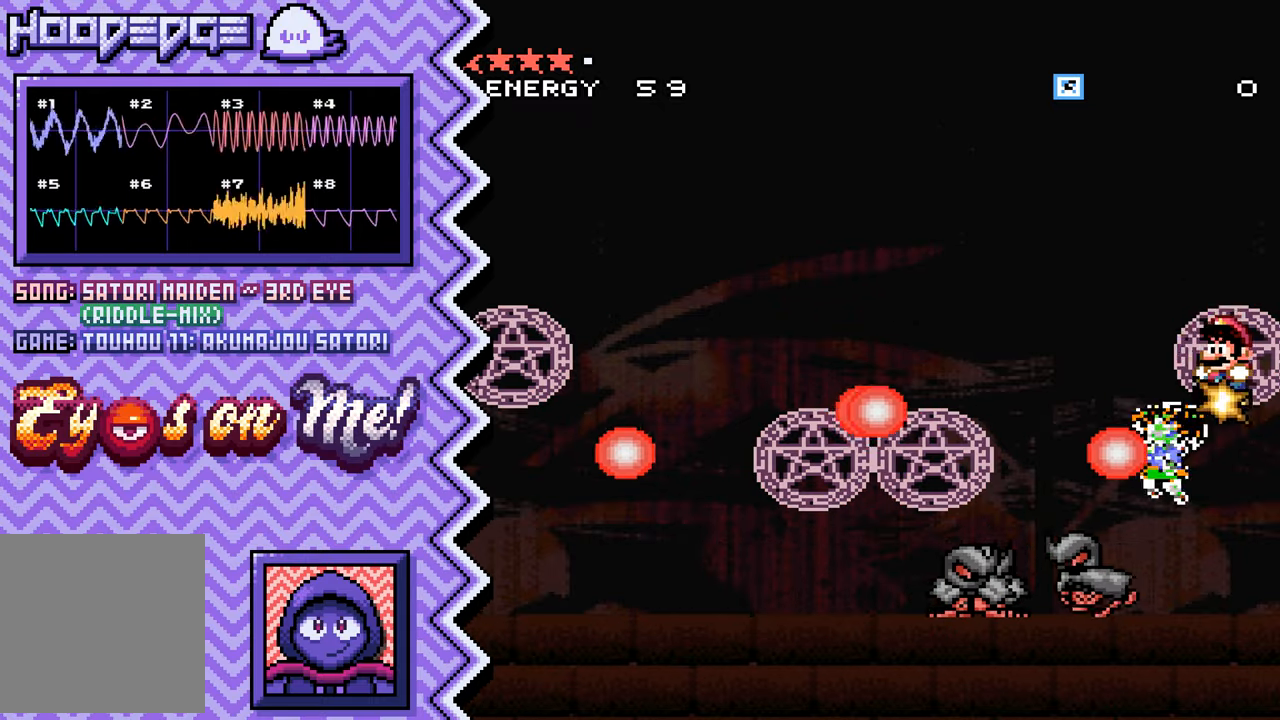
{"buttons": ["B"], "events": [[67, "X", "up"], [183, "A", "down"], [317, "A", "up"], [434, "B", "down"]]}
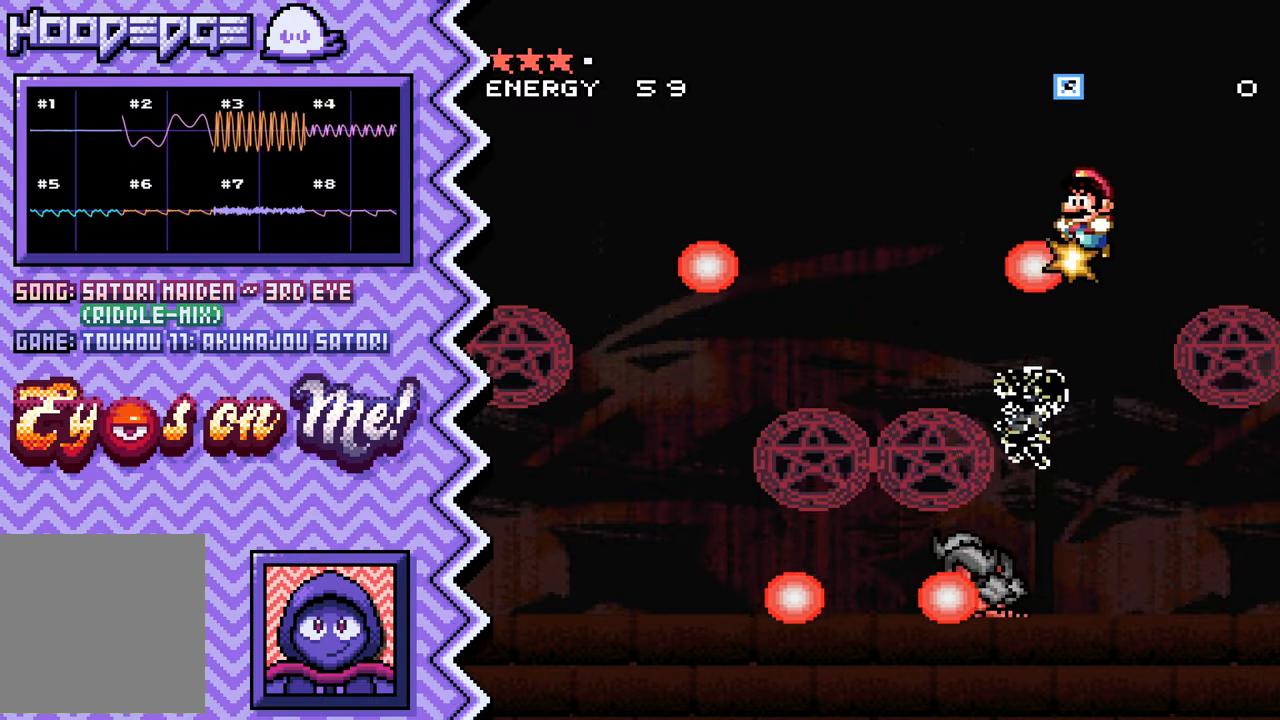
{"buttons": ["X"], "events": [[50, "B", "up"], [167, "Y", "down"], [284, "Y", "up"], [417, "X", "down"]]}
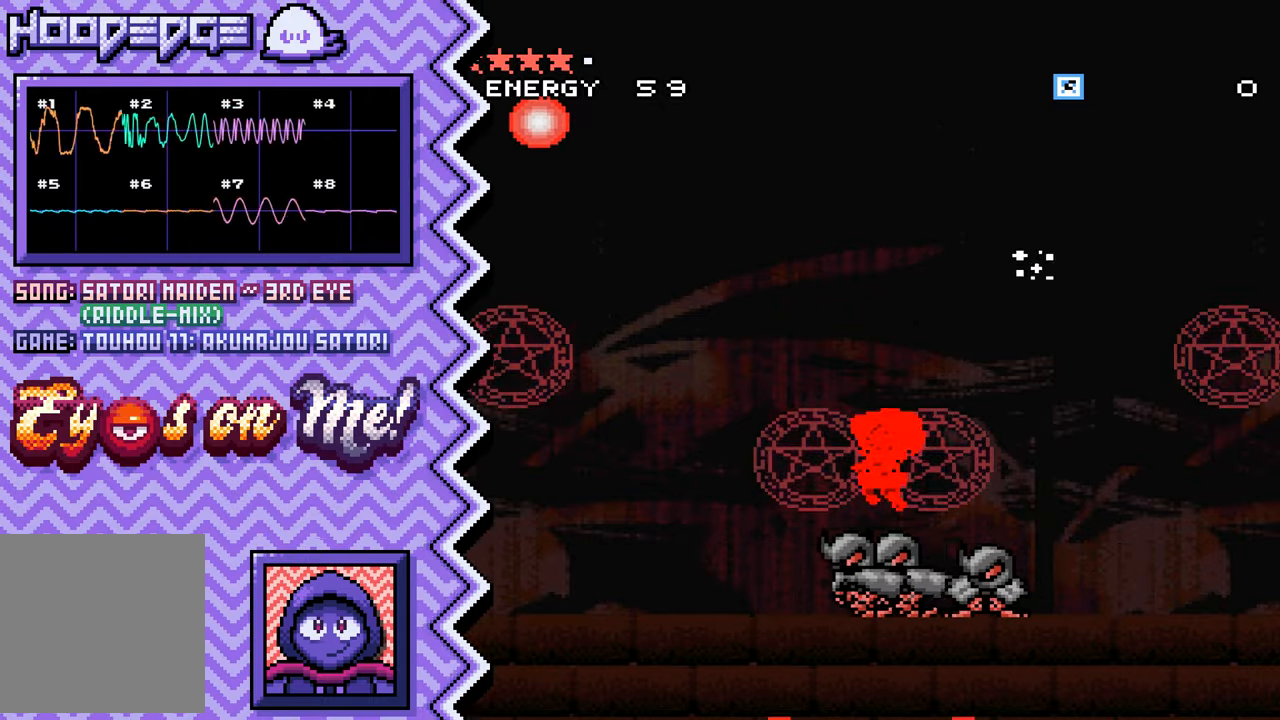
{"buttons": ["B"], "events": [[34, "X", "up"], [150, "A", "down"], [267, "A", "up"], [384, "B", "down"]]}
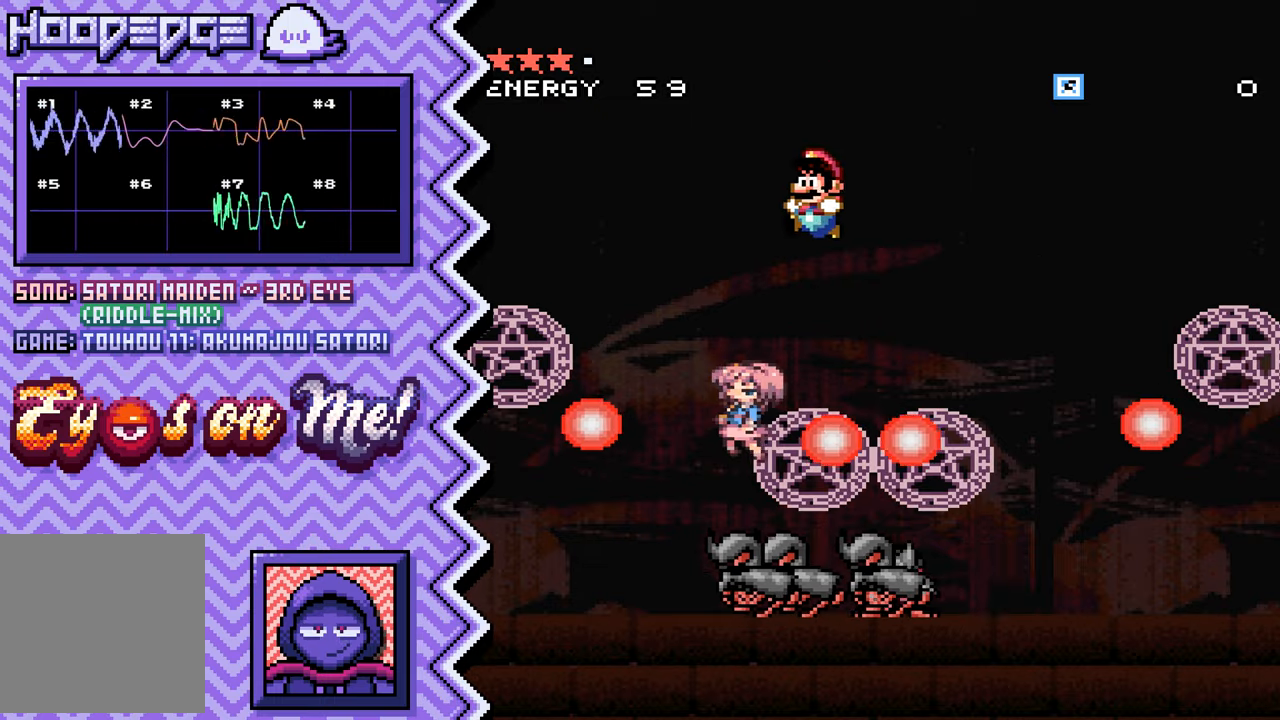
{"buttons": [], "events": [[17, "B", "up"], [133, "Y", "down"], [250, "Y", "up"], [367, "X", "down"], [484, "X", "up"]]}
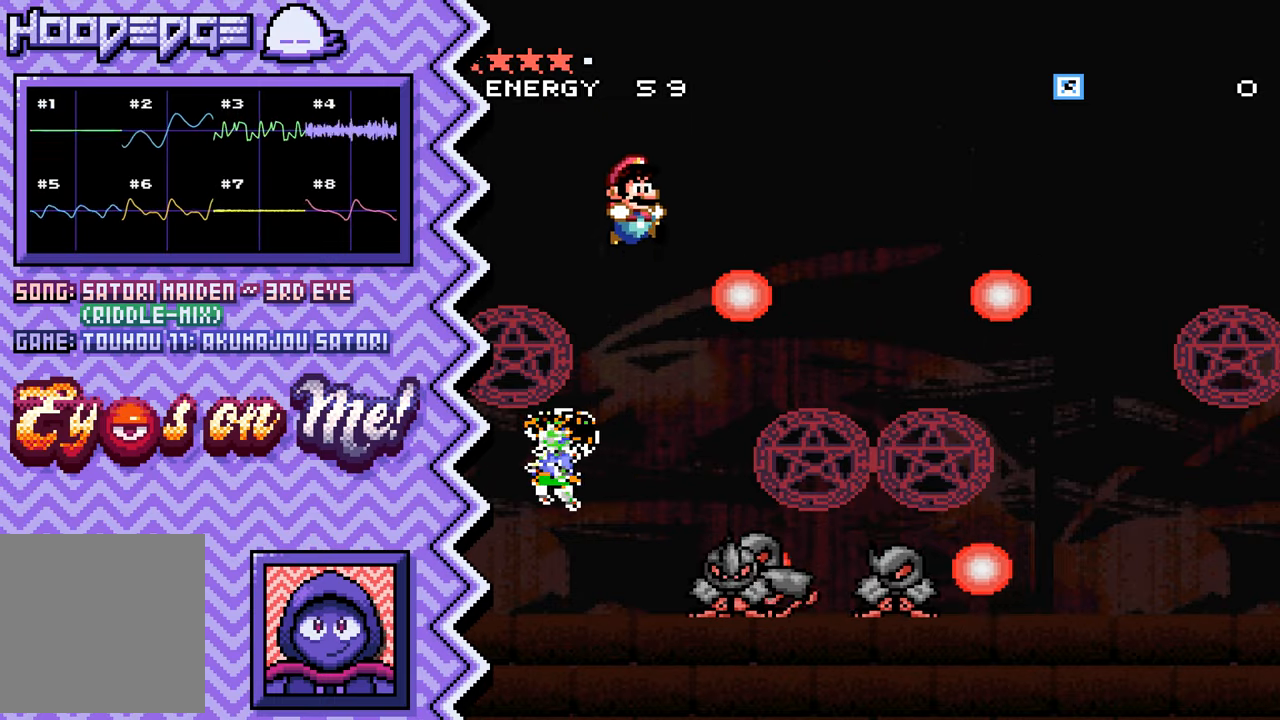
{"buttons": [], "events": [[117, "A", "down"], [234, "A", "up"], [351, "B", "down"], [467, "B", "up"]]}
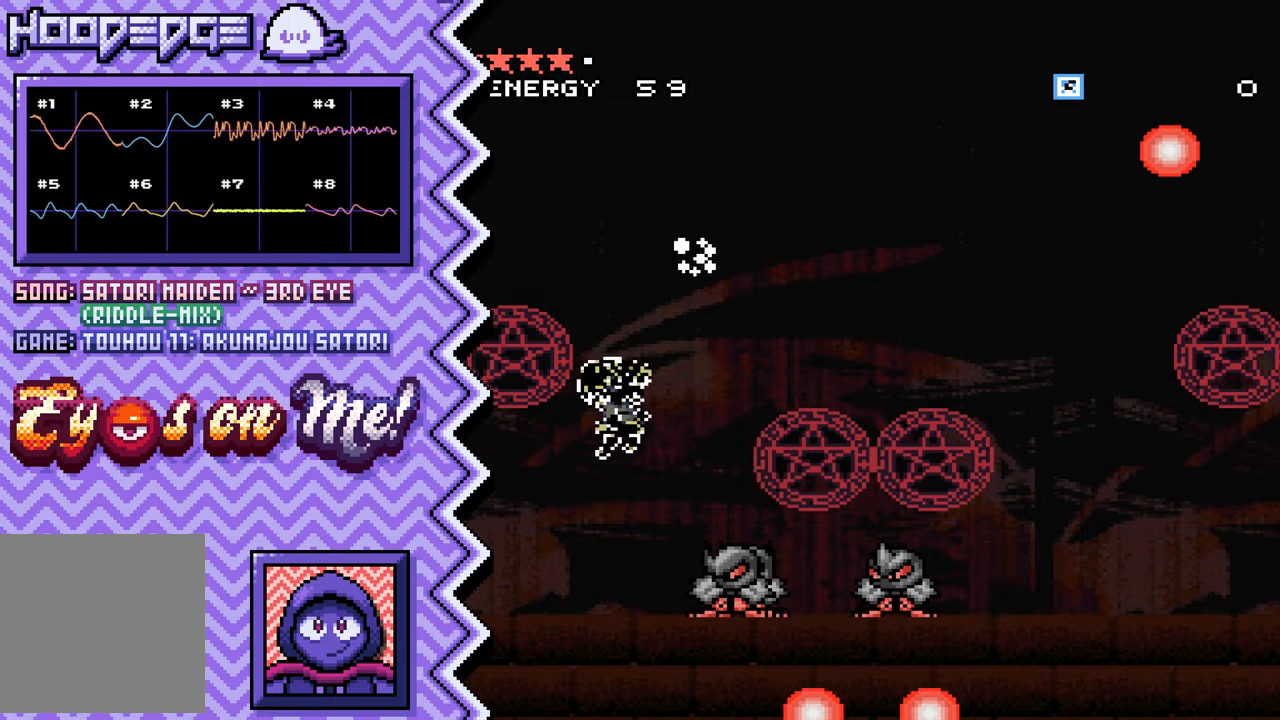
{"buttons": [], "events": [[83, "Y", "down"], [200, "Y", "up"], [333, "X", "down"], [450, "X", "up"]]}
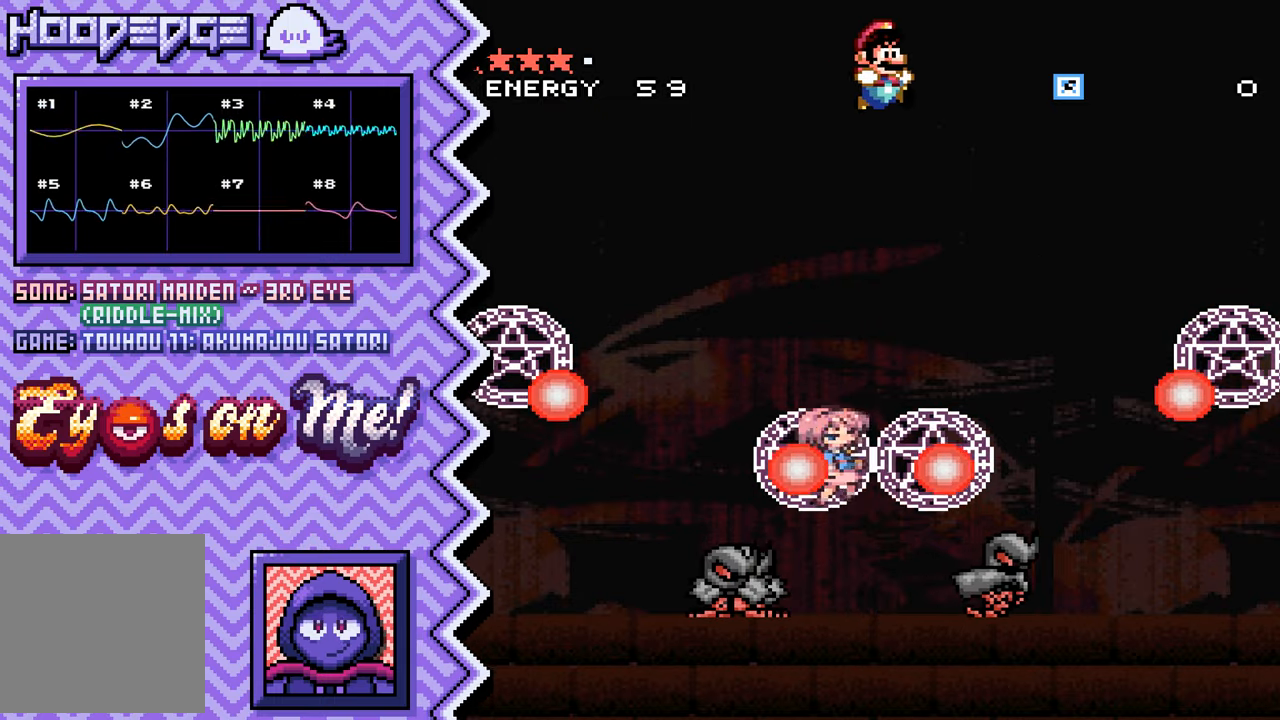
{"buttons": [], "events": [[67, "A", "down"], [184, "A", "up"], [301, "B", "down"], [434, "B", "up"]]}
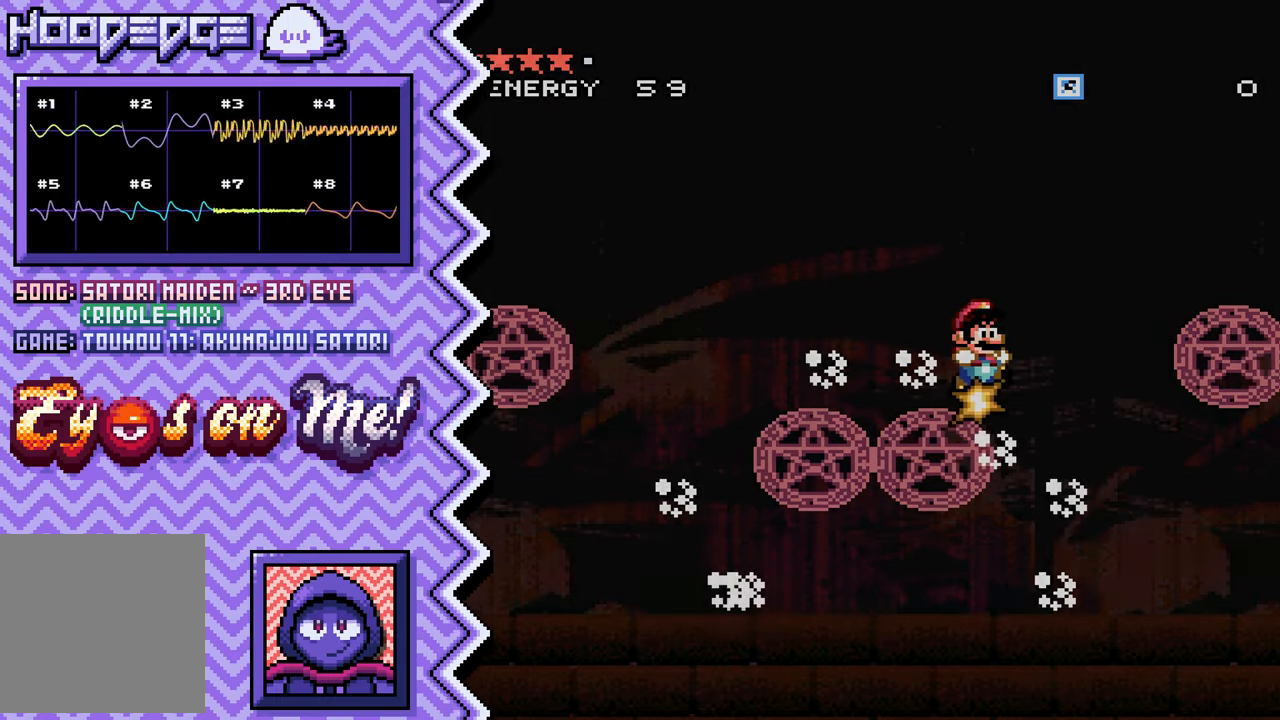
{"buttons": [], "events": [[50, "Y", "down"], [167, "Y", "up"], [283, "X", "down"], [400, "X", "up"]]}
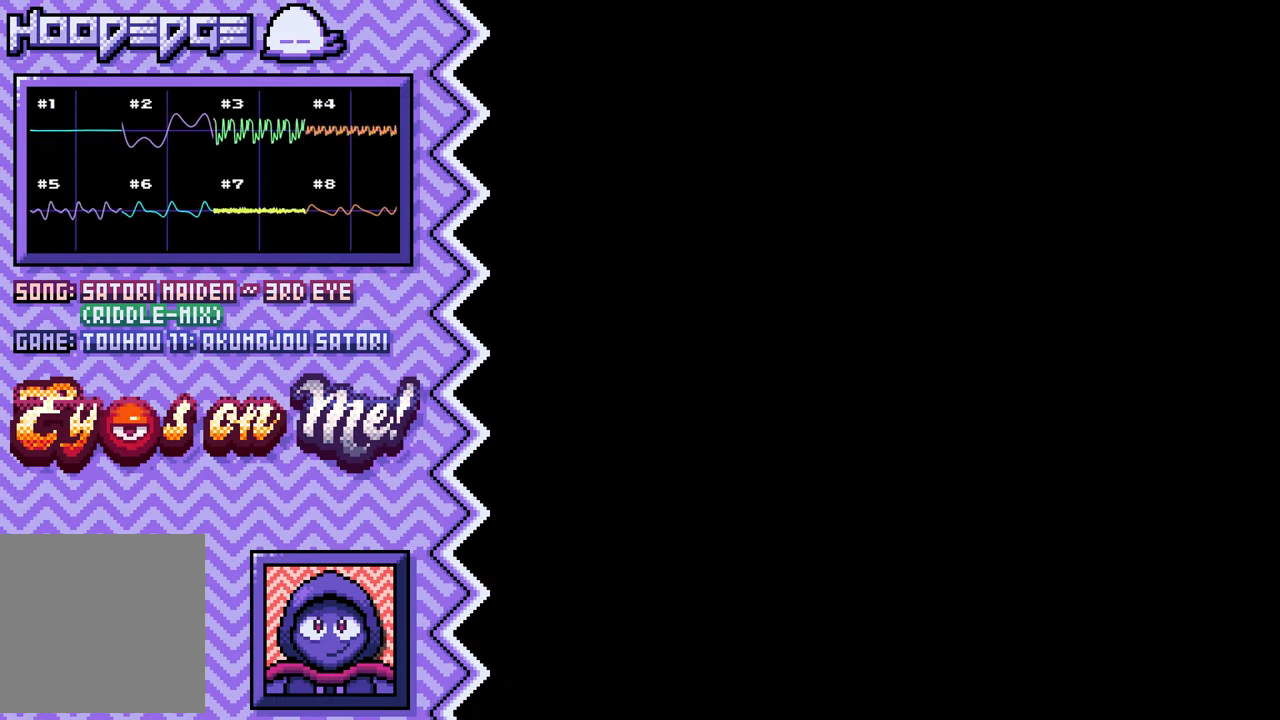
{"buttons": ["Y"], "events": [[34, "A", "down"], [150, "A", "up"], [267, "B", "down"], [384, "B", "up"], [501, "Y", "down"]]}
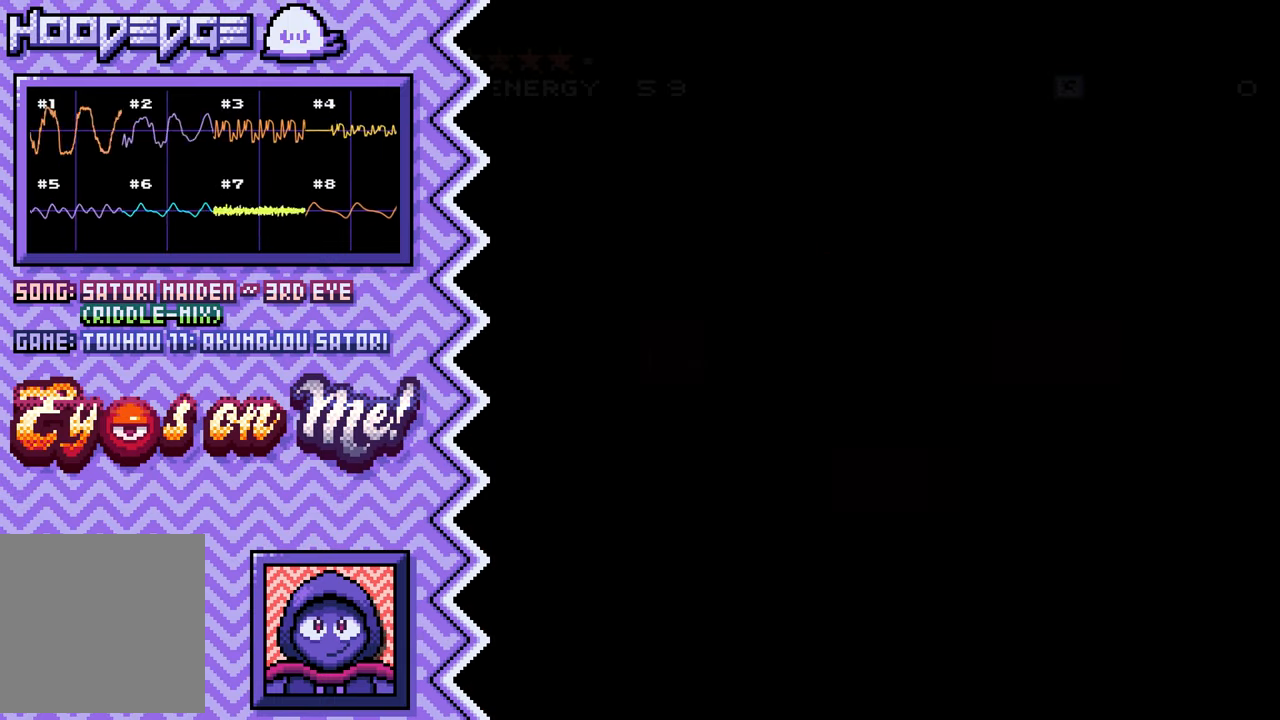
{"buttons": ["A"], "events": [[133, "Y", "up"], [250, "X", "down"], [367, "X", "up"], [484, "A", "down"]]}
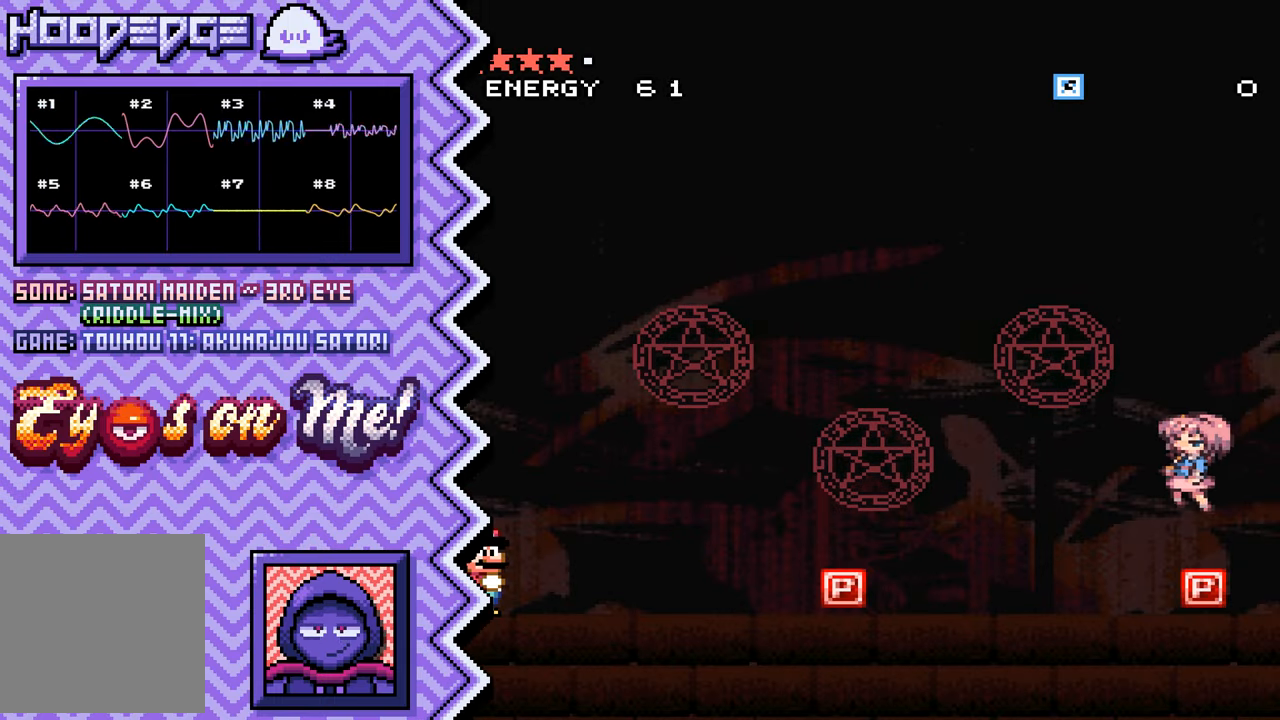
{"buttons": ["Y"], "events": [[100, "A", "up"], [234, "B", "down"], [351, "B", "up"], [467, "Y", "down"]]}
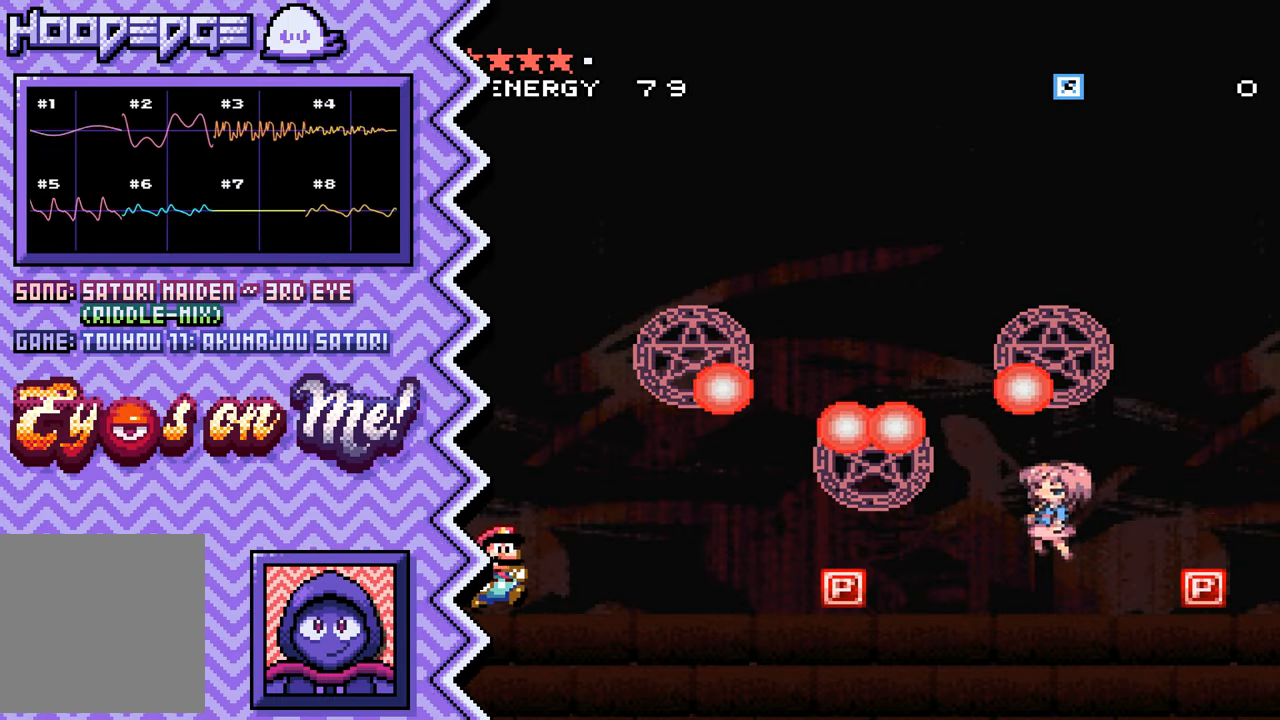
{"buttons": ["A"], "events": [[83, "Y", "up"], [200, "X", "down"], [317, "X", "up"], [450, "A", "down"]]}